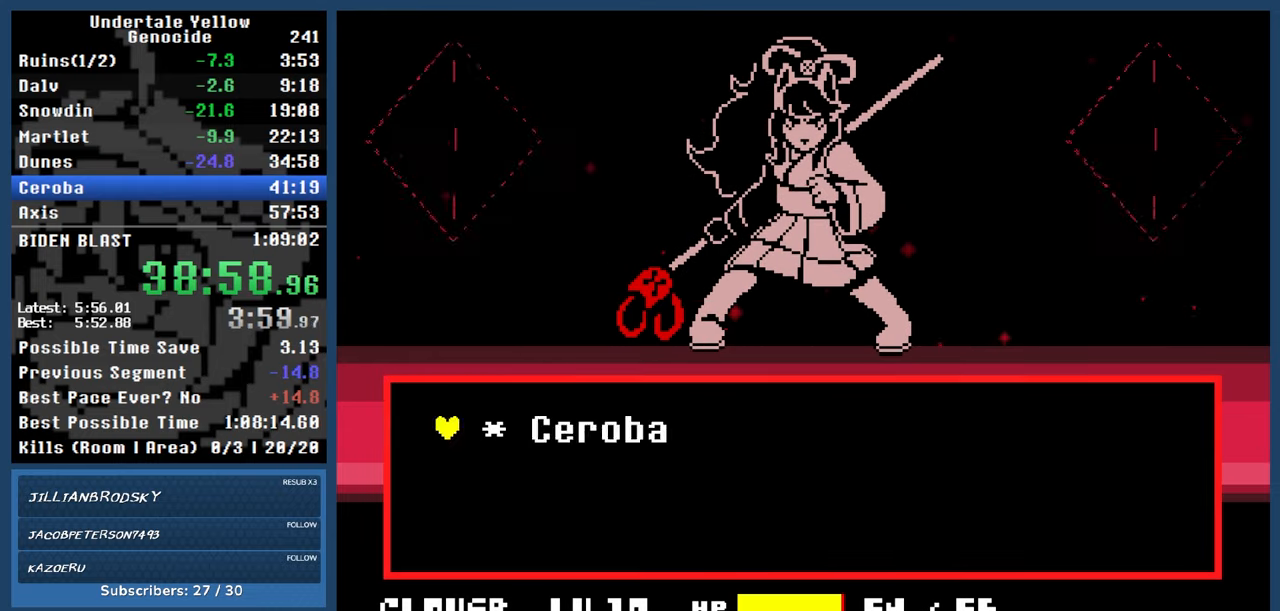
Gameplay with keyboard; each line is a JSON object with the keys held at the frame after it. "events" lists presses ("down") and releases ("up") of "automash", "c", "down", "left", "return", "right", "shift", "up", "x" and "z" between this image and that frame as [ms after this image, input, new state], when the widget could be followed in between. No other keys are recorded. Mouse input is not recorded. Key names are as the overlay labels them; some are game actions (e.g. jump) rather than physical keys.
{"keys": ["return"], "events": [[33, "z", "down"], [83, "return", "up"], [83, "z", "up"], [417, "return", "down"]]}
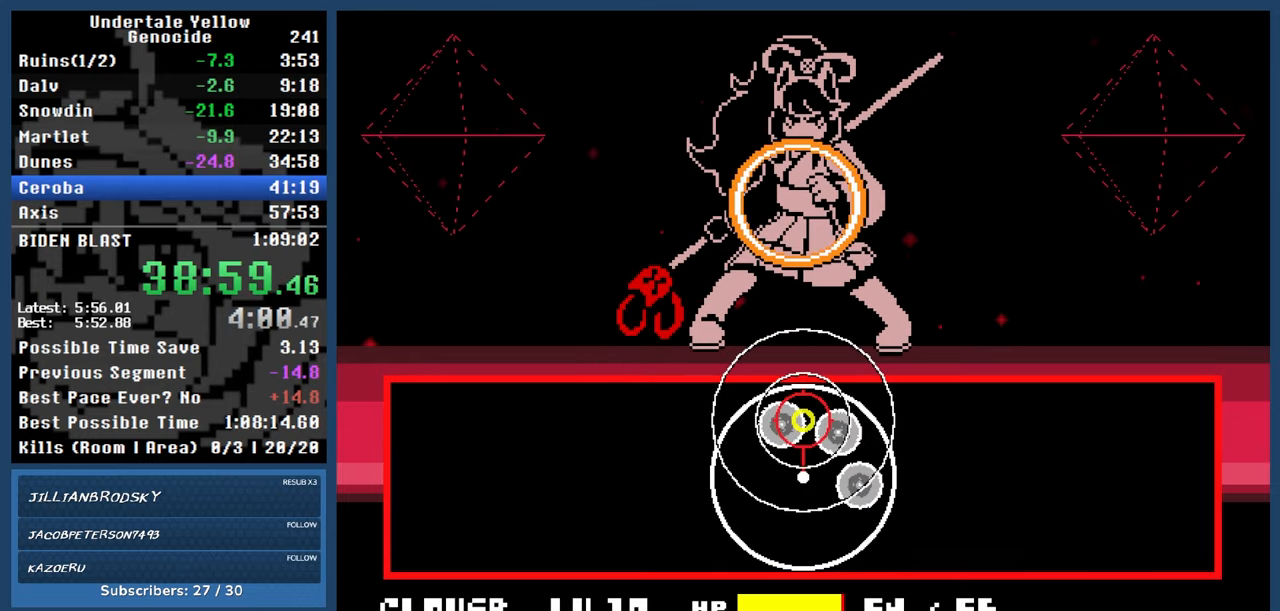
{"keys": ["return"], "events": [[50, "return", "up"], [433, "return", "down"]]}
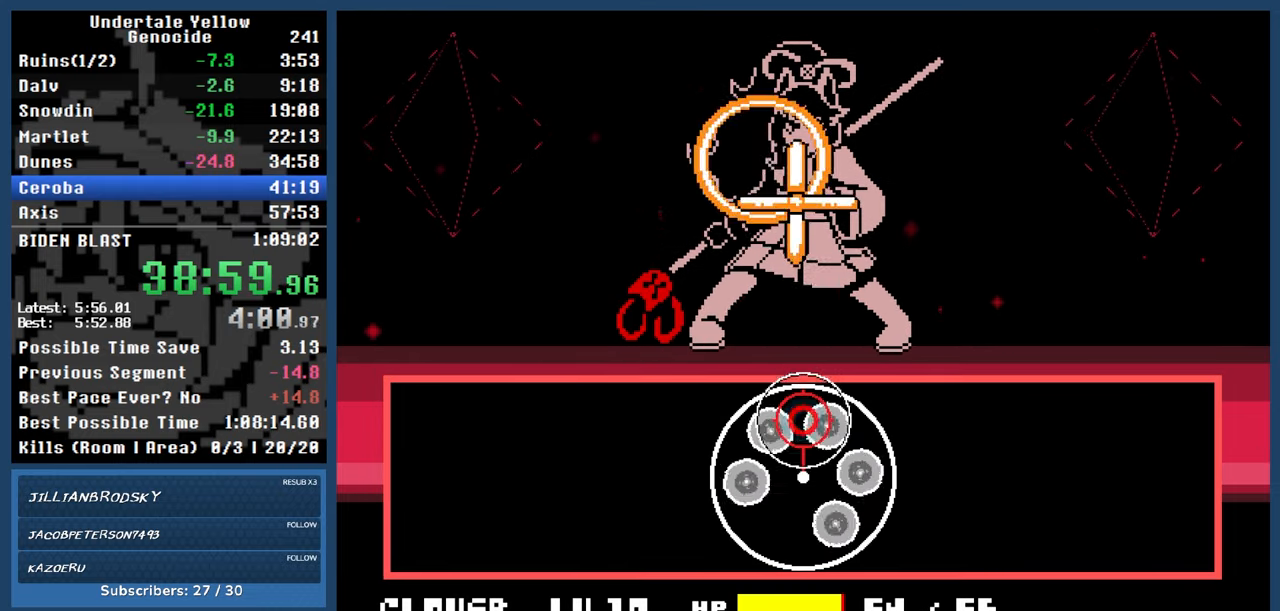
{"keys": ["return"], "events": [[67, "return", "up"], [450, "return", "down"]]}
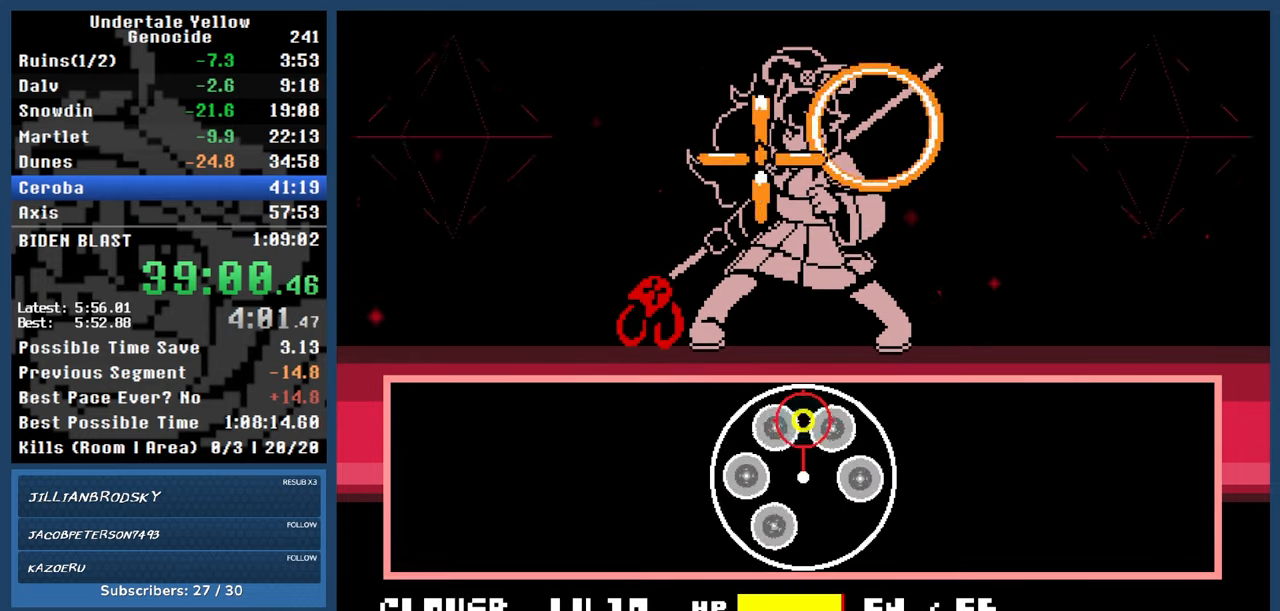
{"keys": [], "events": [[83, "return", "up"]]}
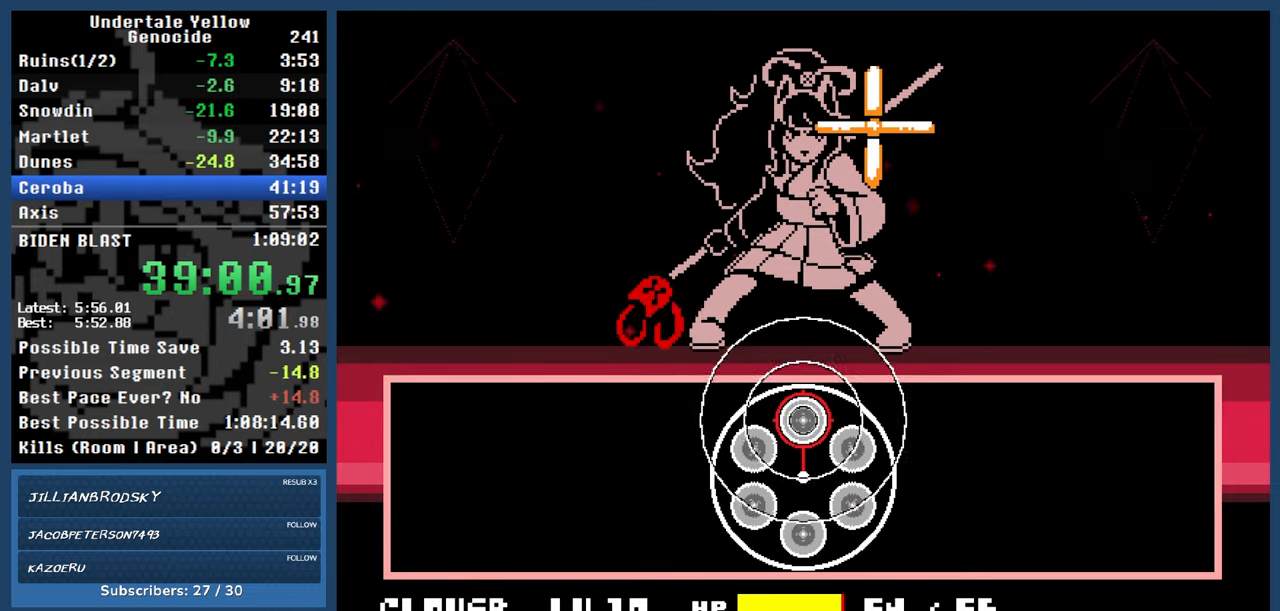
{"keys": [], "events": [[67, "return", "down"], [200, "return", "up"]]}
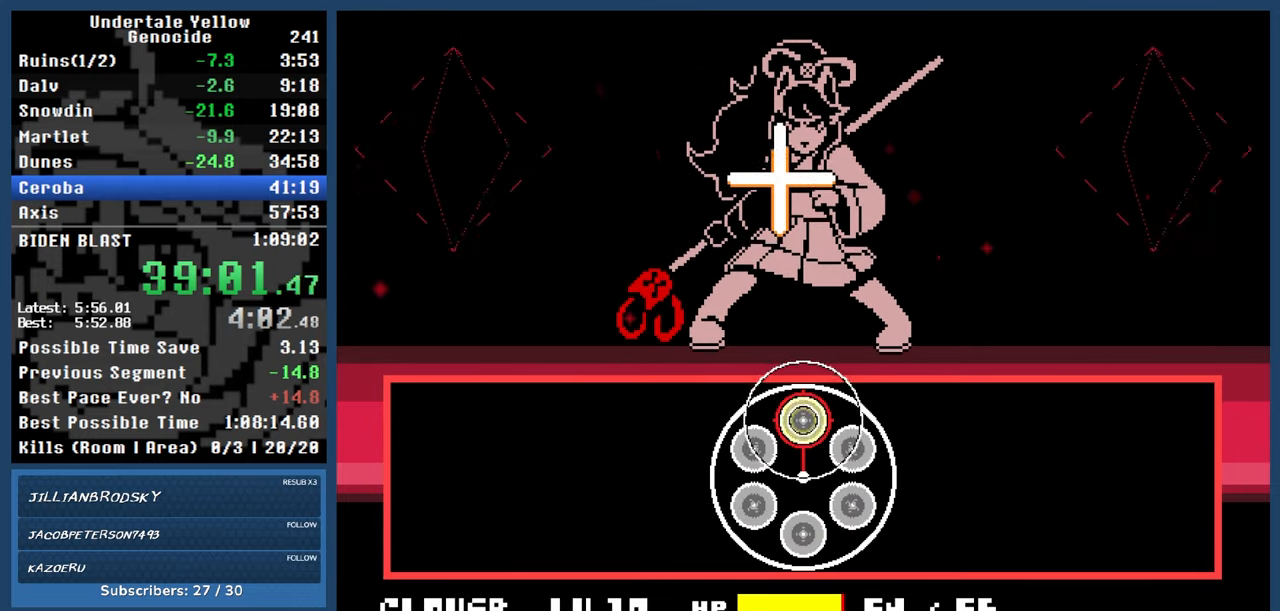
{"keys": [], "events": [[33, "return", "down"], [200, "return", "up"]]}
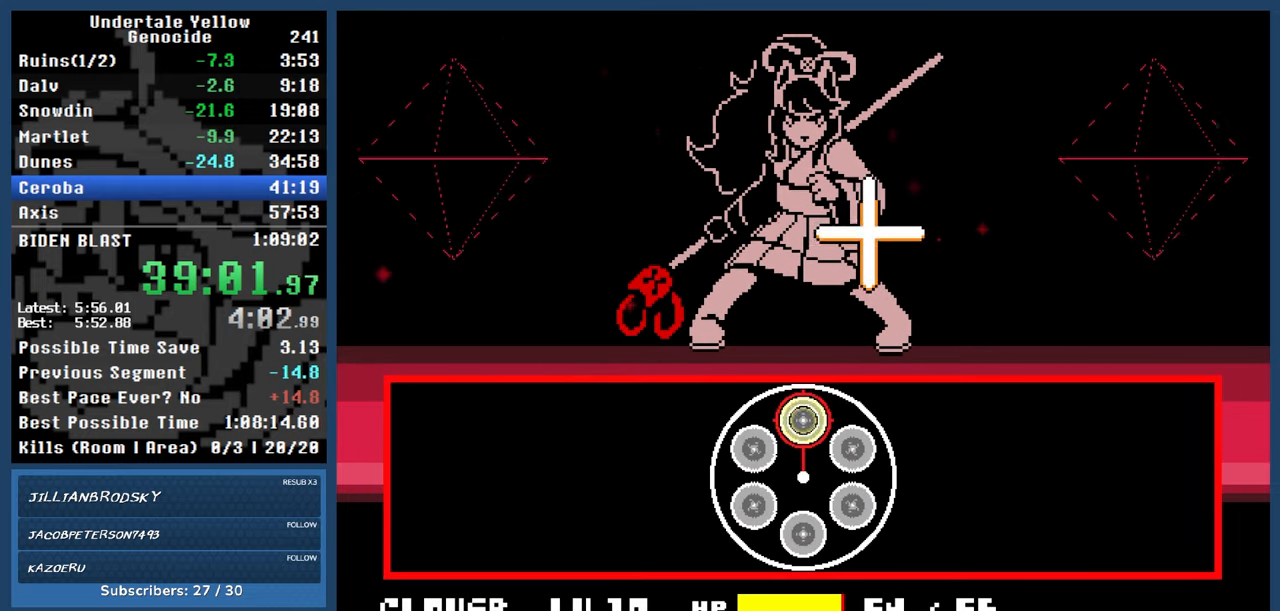
{"keys": ["automash"], "events": [[83, "return", "down"], [233, "return", "up"], [417, "automash", "down"]]}
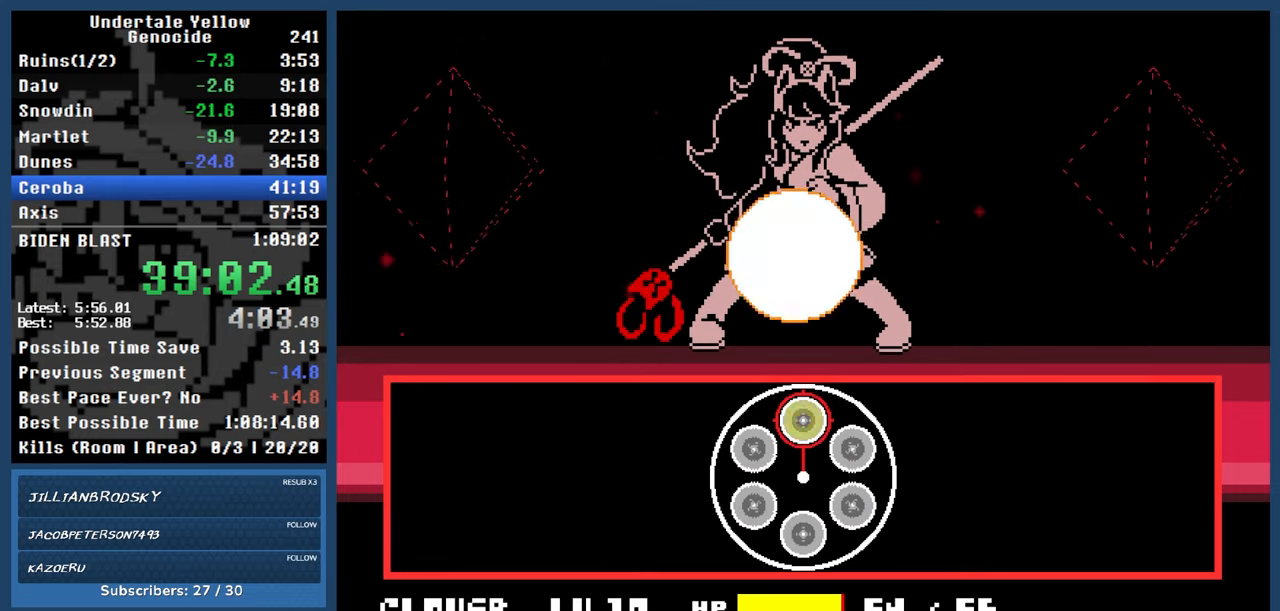
{"keys": ["automash"], "events": [[433, "x", "down"], [433, "z", "down"], [483, "x", "up"], [483, "z", "up"]]}
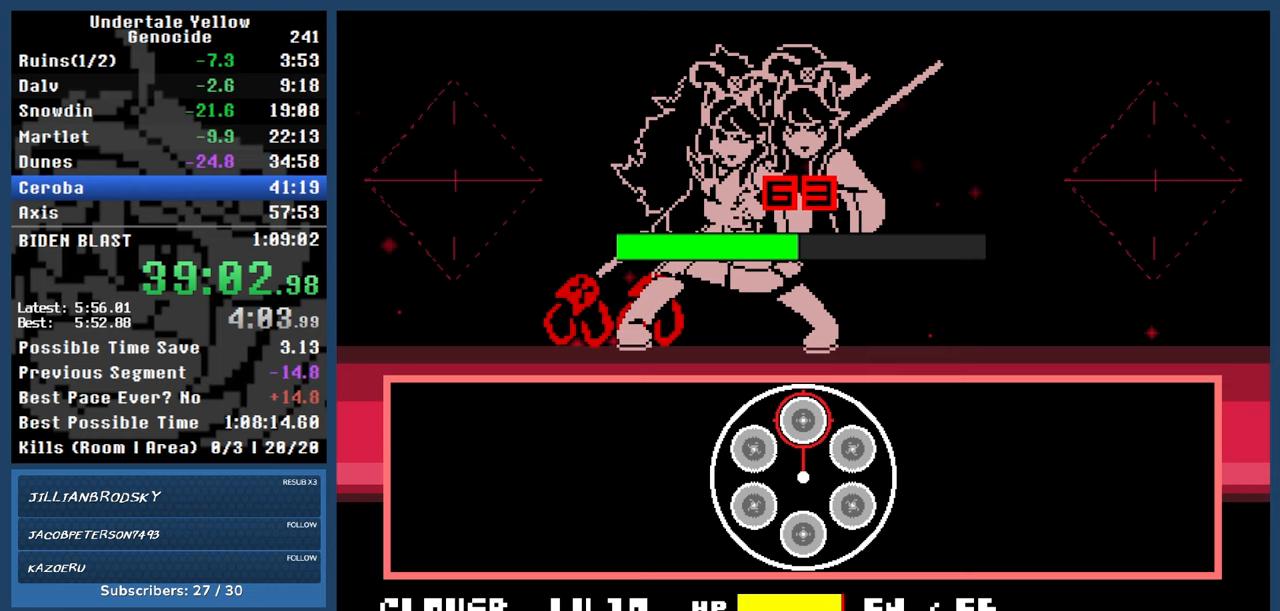
{"keys": ["automash"], "events": []}
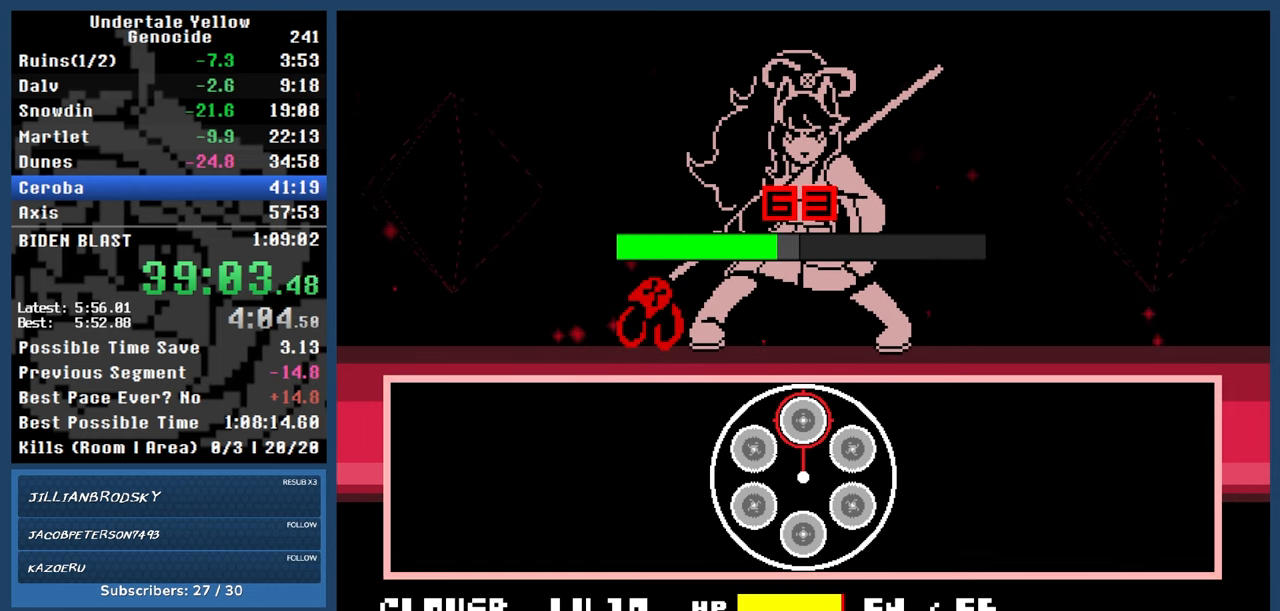
{"keys": ["down", "left"], "events": [[417, "automash", "up"], [450, "down", "down"], [450, "left", "down"]]}
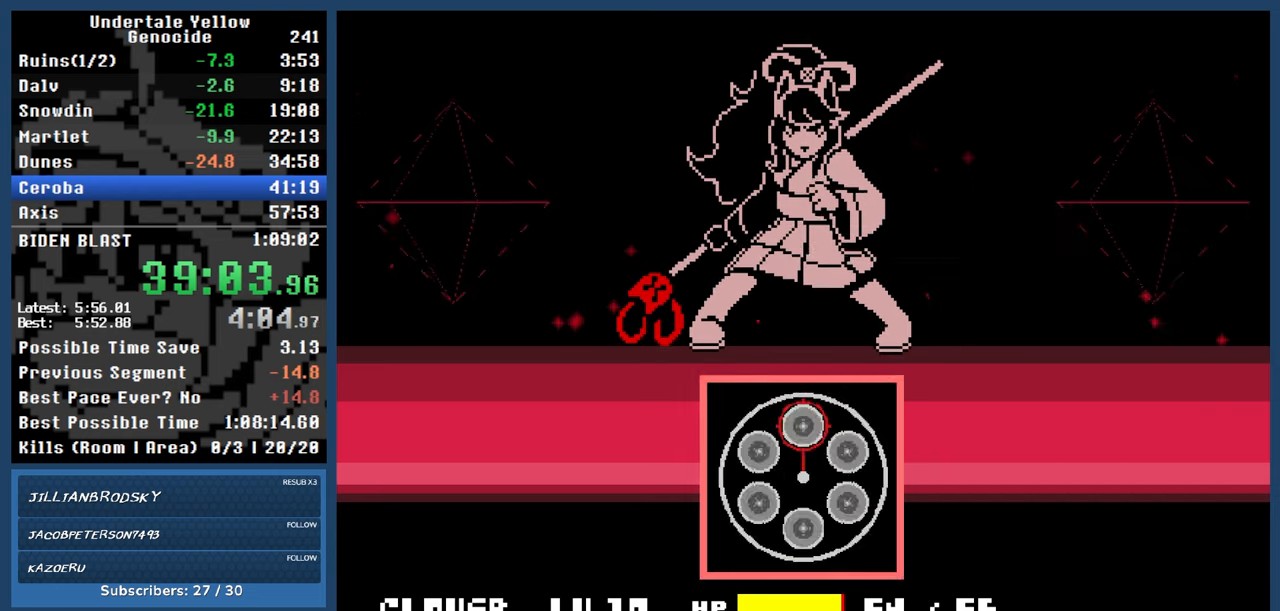
{"keys": ["down", "left"], "events": []}
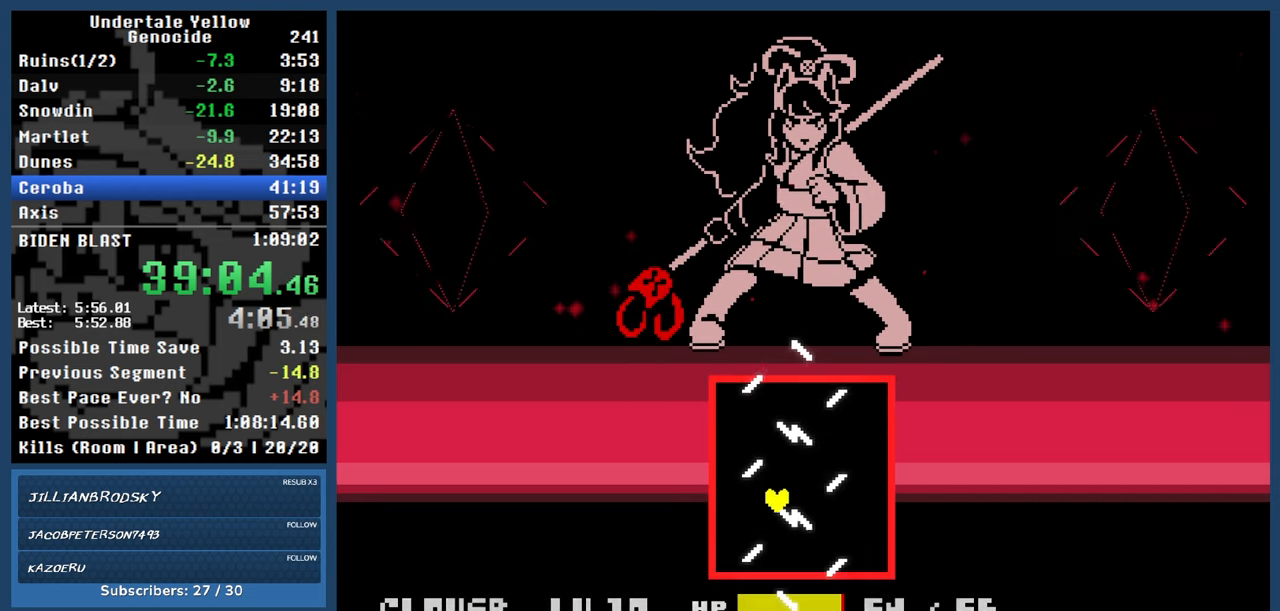
{"keys": [], "events": [[217, "down", "up"], [217, "left", "up"]]}
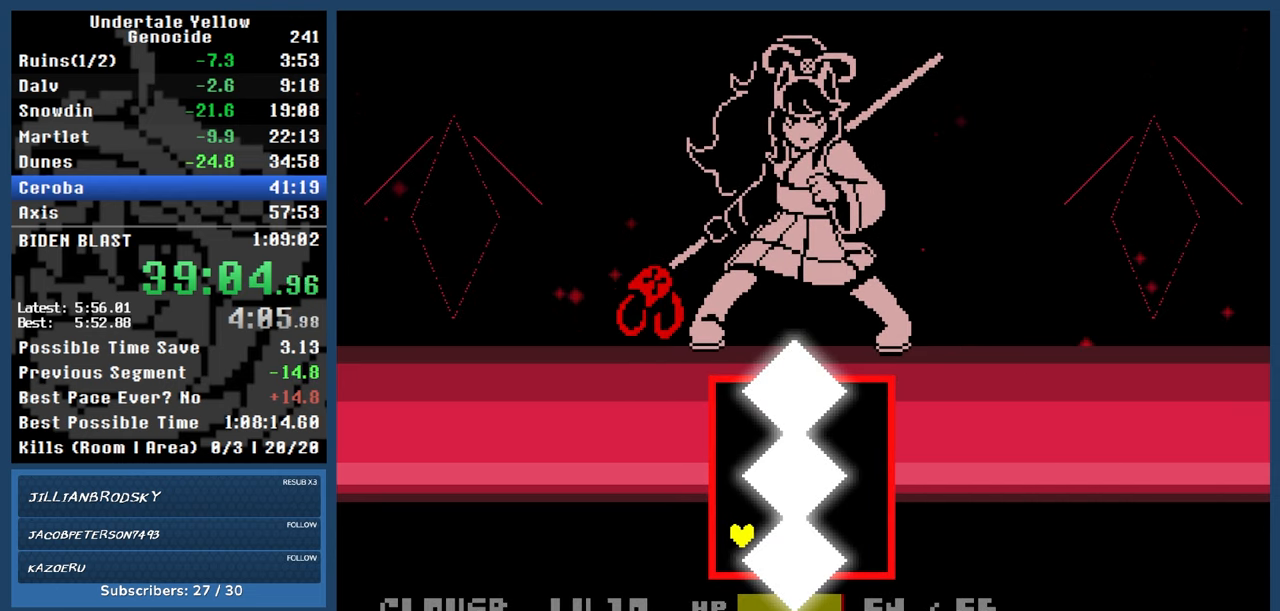
{"keys": ["right", "up"], "events": [[233, "right", "down"], [233, "up", "down"]]}
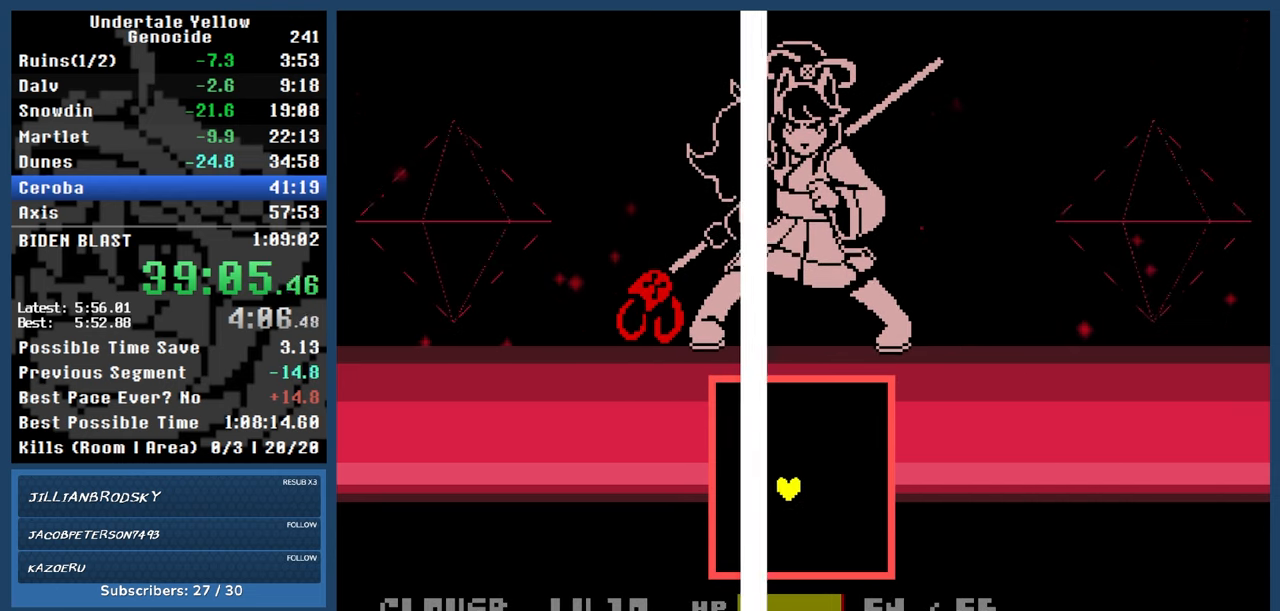
{"keys": [], "events": [[333, "right", "up"], [333, "up", "up"]]}
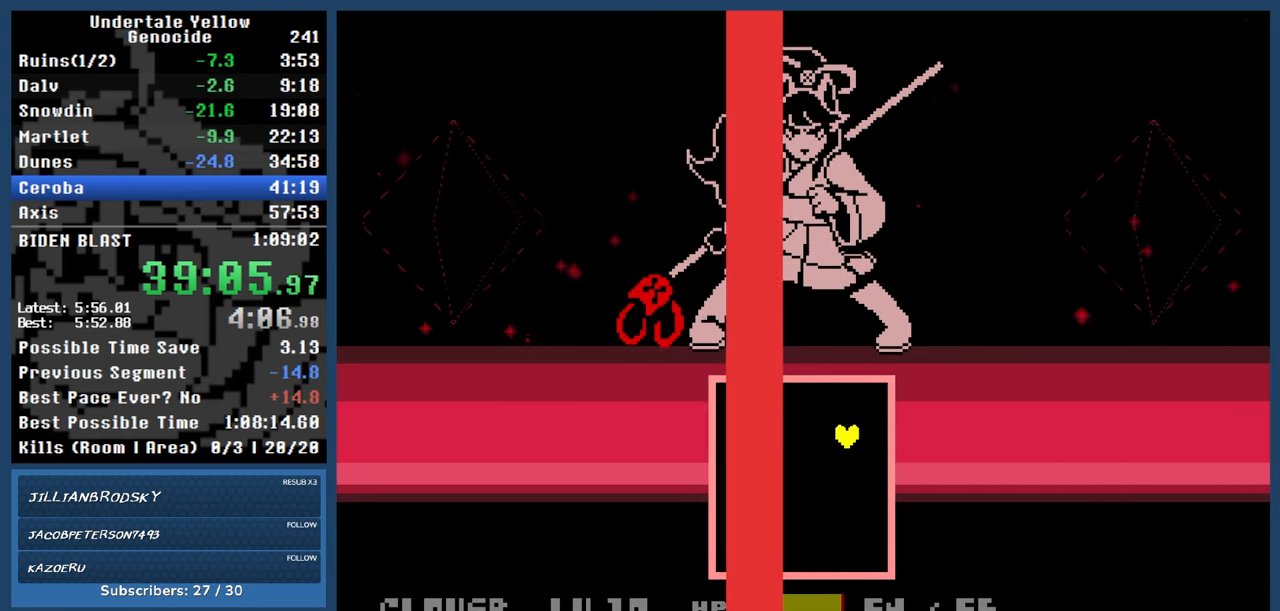
{"keys": ["down", "left"], "events": [[117, "down", "down"], [117, "left", "down"]]}
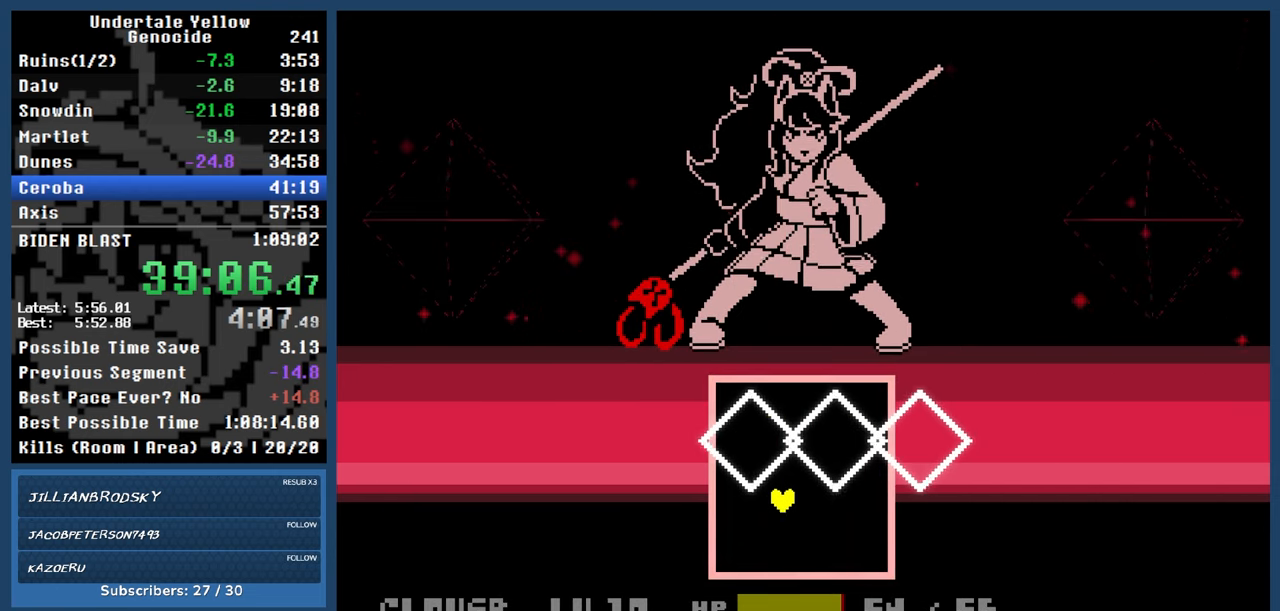
{"keys": [], "events": [[233, "down", "up"], [233, "left", "up"]]}
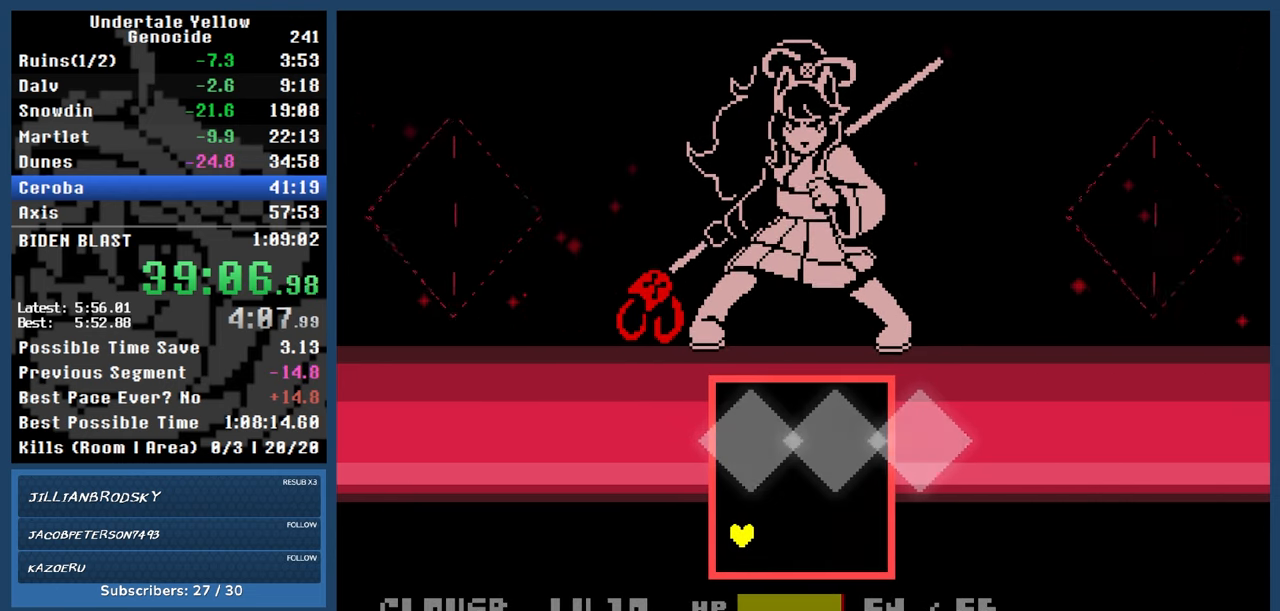
{"keys": ["right", "up"], "events": [[17, "right", "down"], [17, "up", "down"]]}
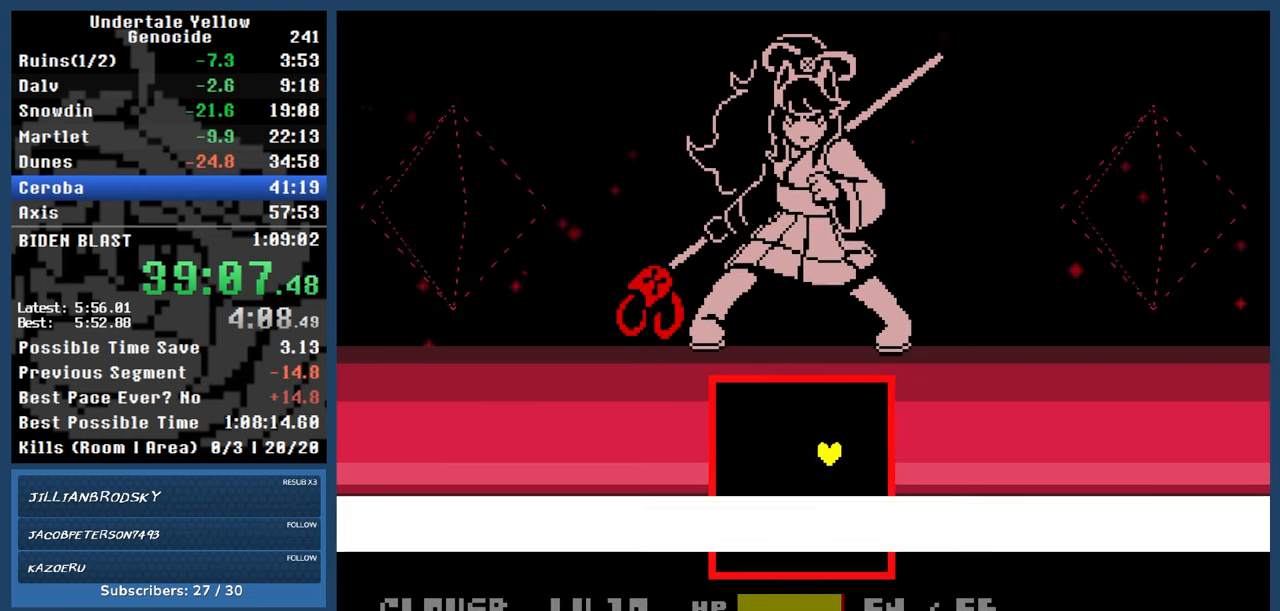
{"keys": ["down", "left"], "events": [[117, "right", "up"], [117, "up", "up"], [450, "down", "down"], [450, "left", "down"]]}
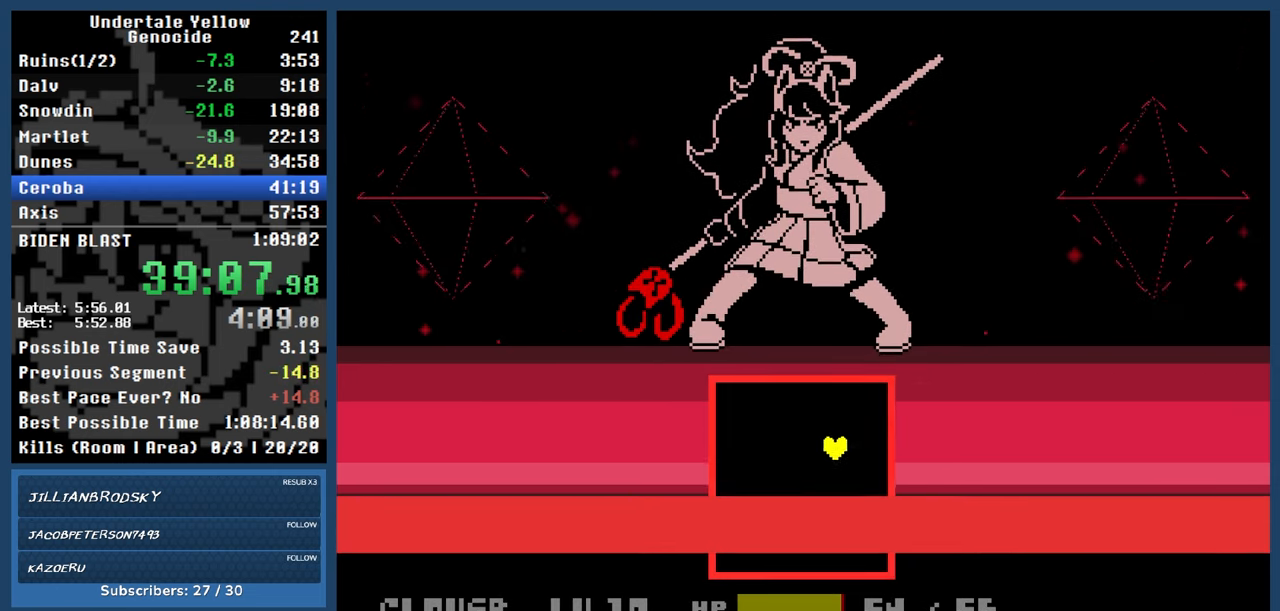
{"keys": [], "events": [[500, "down", "up"], [500, "left", "up"]]}
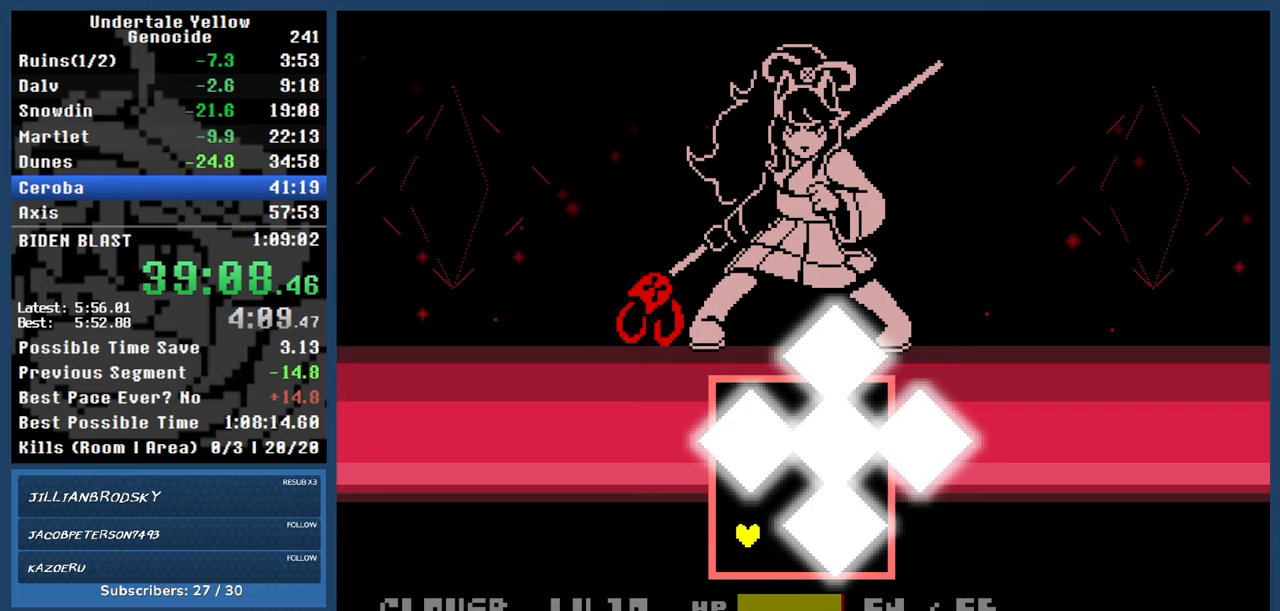
{"keys": ["right", "up"], "events": [[333, "right", "down"], [333, "up", "down"]]}
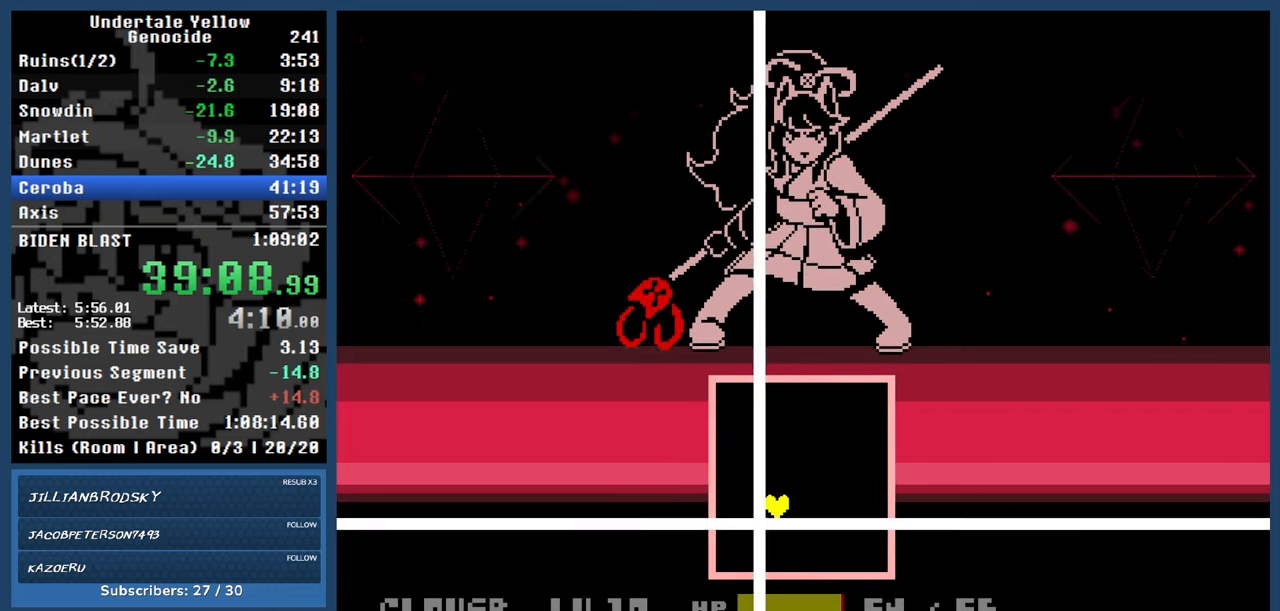
{"keys": [], "events": [[350, "right", "up"], [350, "up", "up"]]}
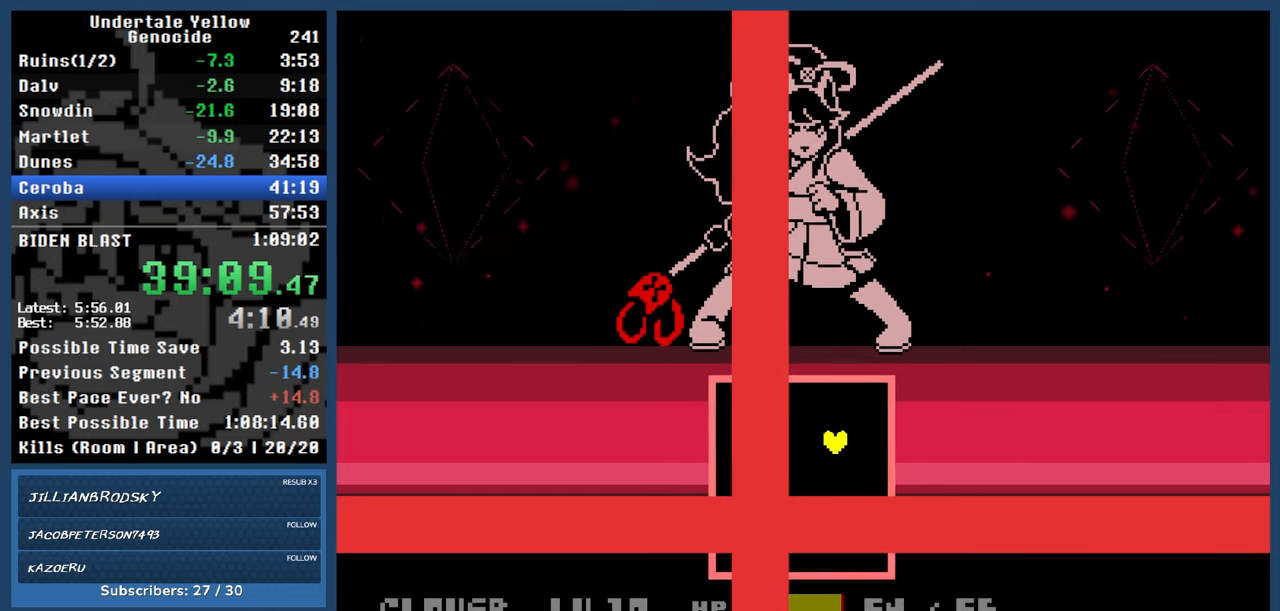
{"keys": [], "events": []}
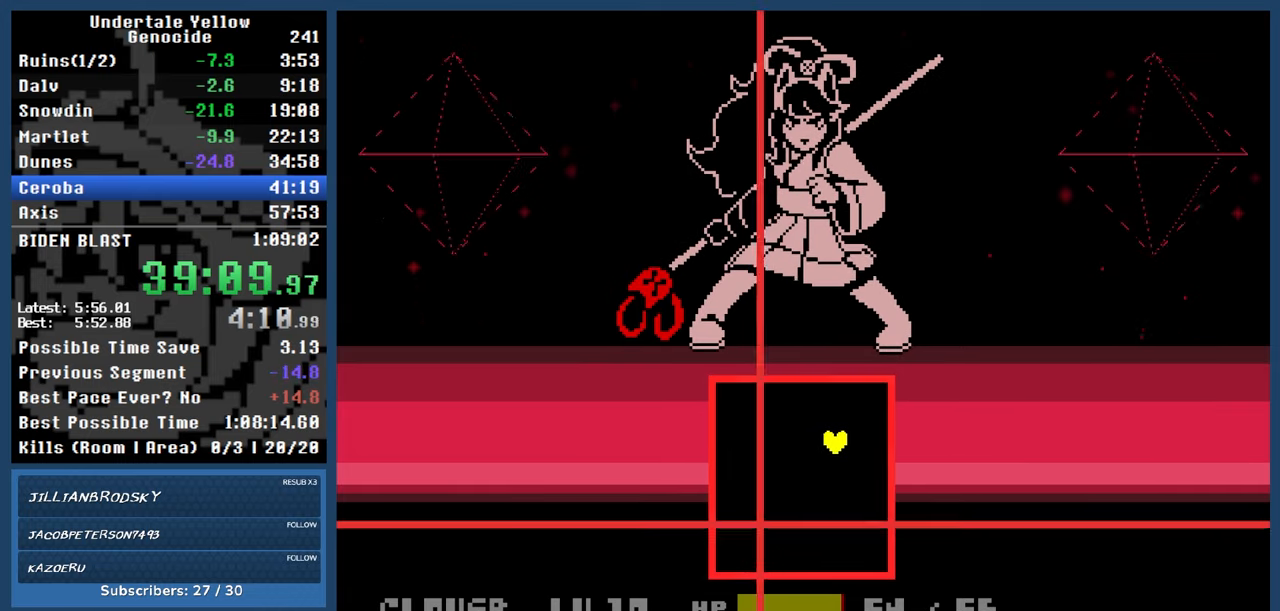
{"keys": [], "events": []}
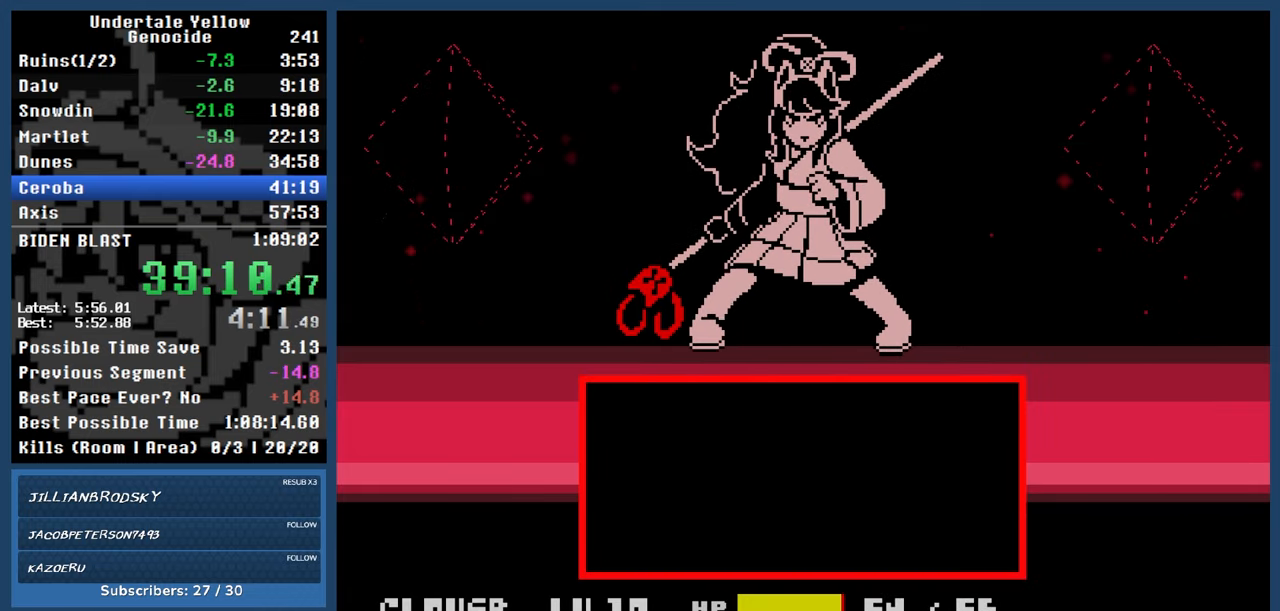
{"keys": [], "events": [[350, "return", "down"], [350, "z", "down"], [400, "return", "up"], [450, "z", "up"]]}
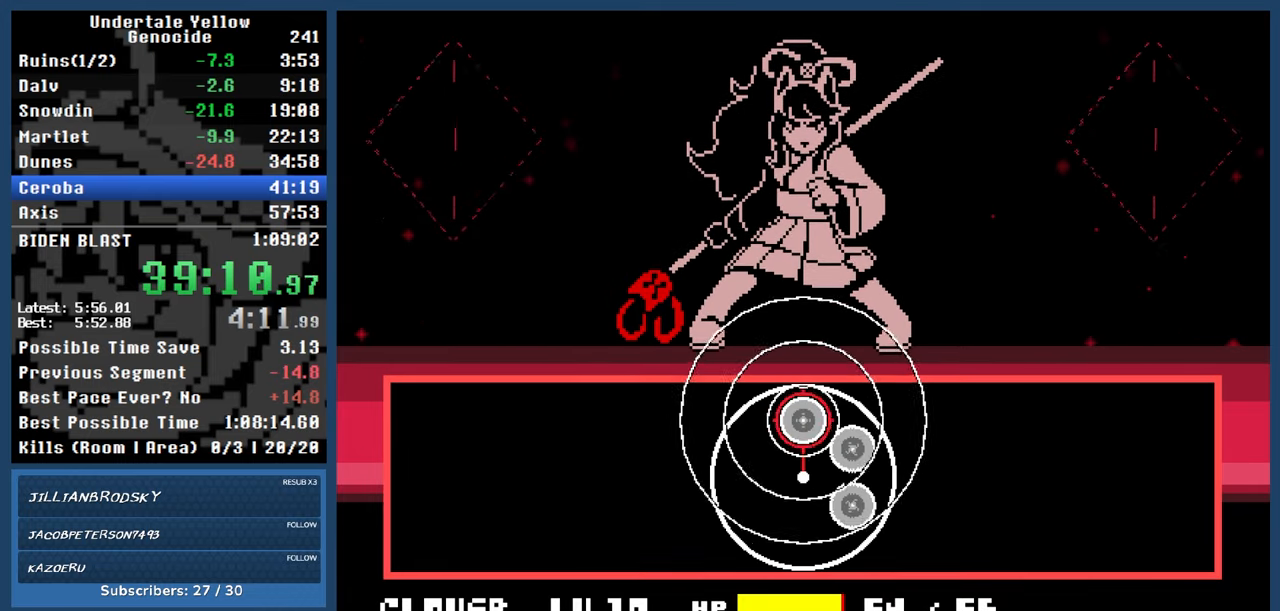
{"keys": [], "events": [[267, "return", "down"], [417, "return", "up"]]}
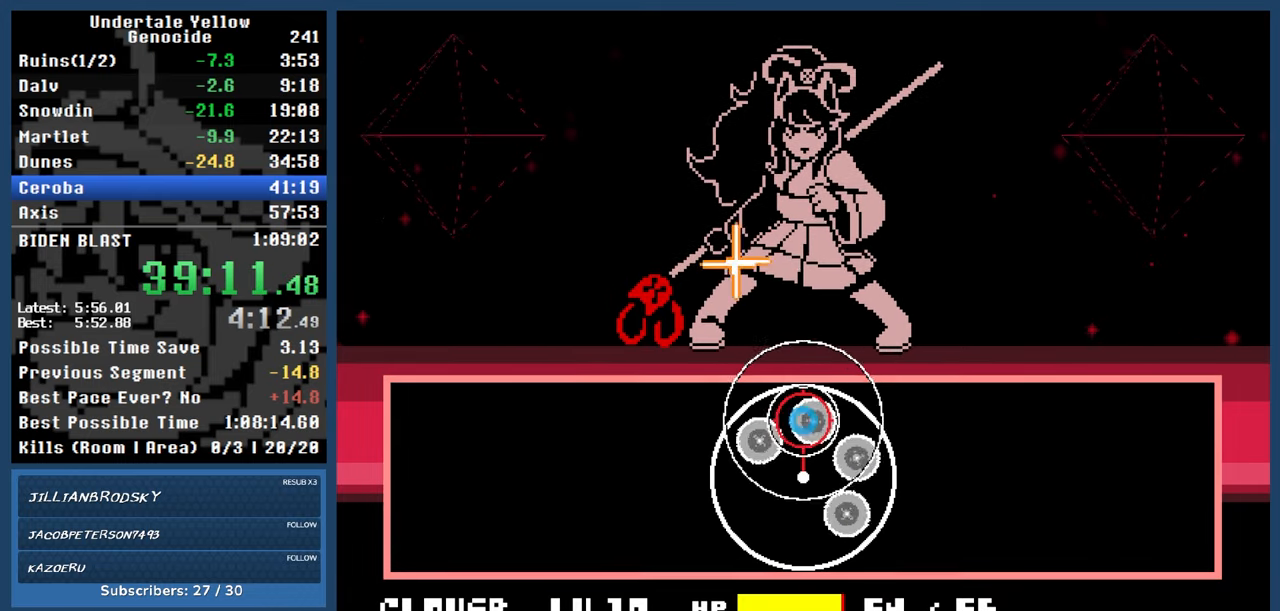
{"keys": [], "events": [[283, "return", "down"], [433, "return", "up"]]}
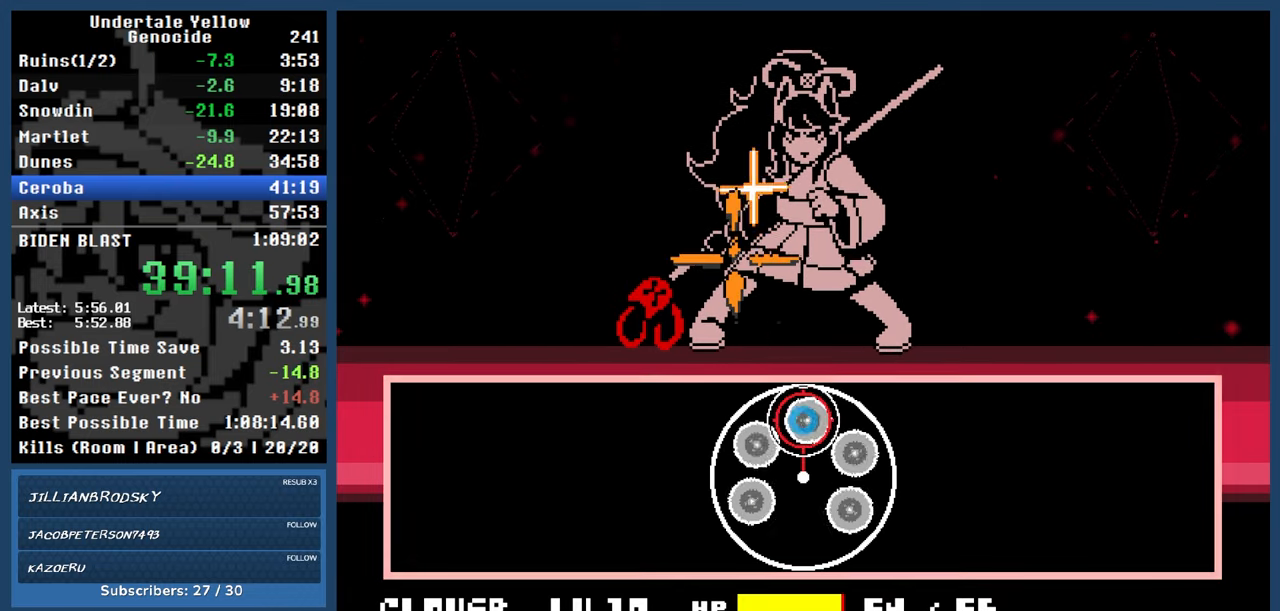
{"keys": [], "events": [[317, "return", "down"], [450, "return", "up"]]}
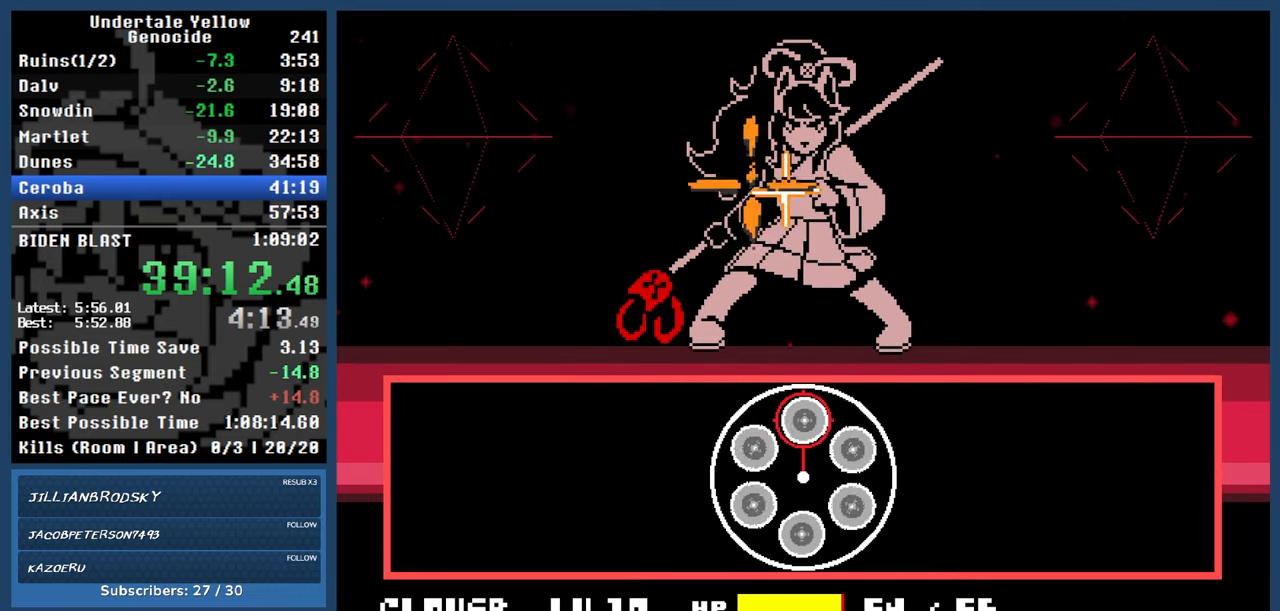
{"keys": ["return"], "events": [[417, "return", "down"]]}
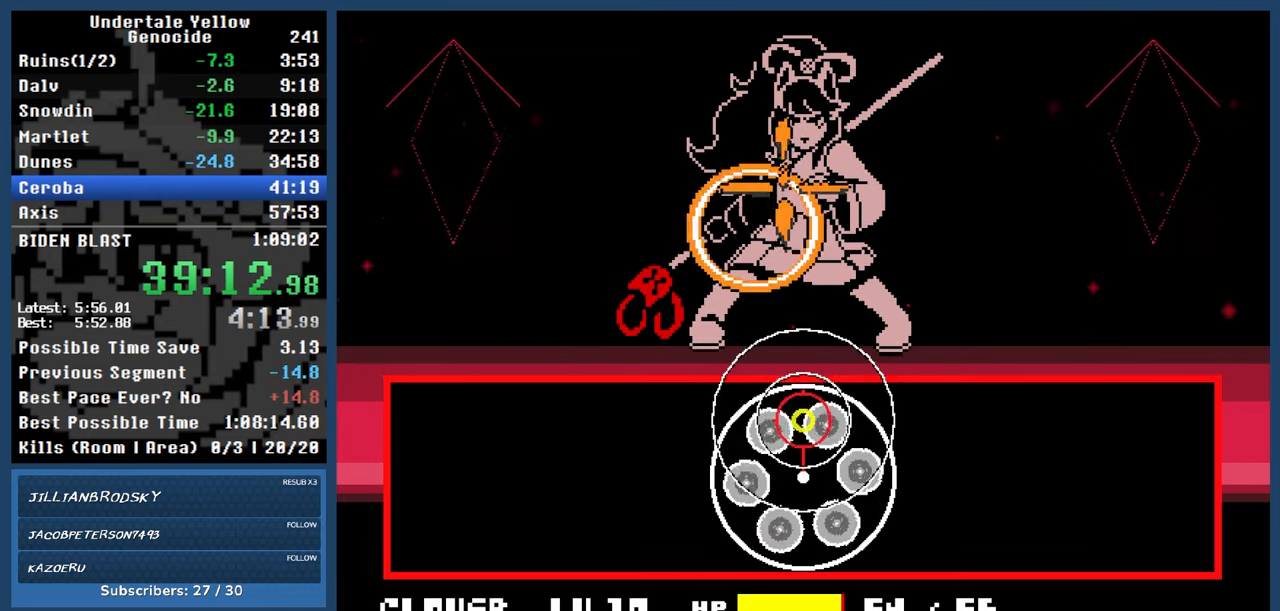
{"keys": ["return"], "events": [[100, "return", "up"], [433, "return", "down"]]}
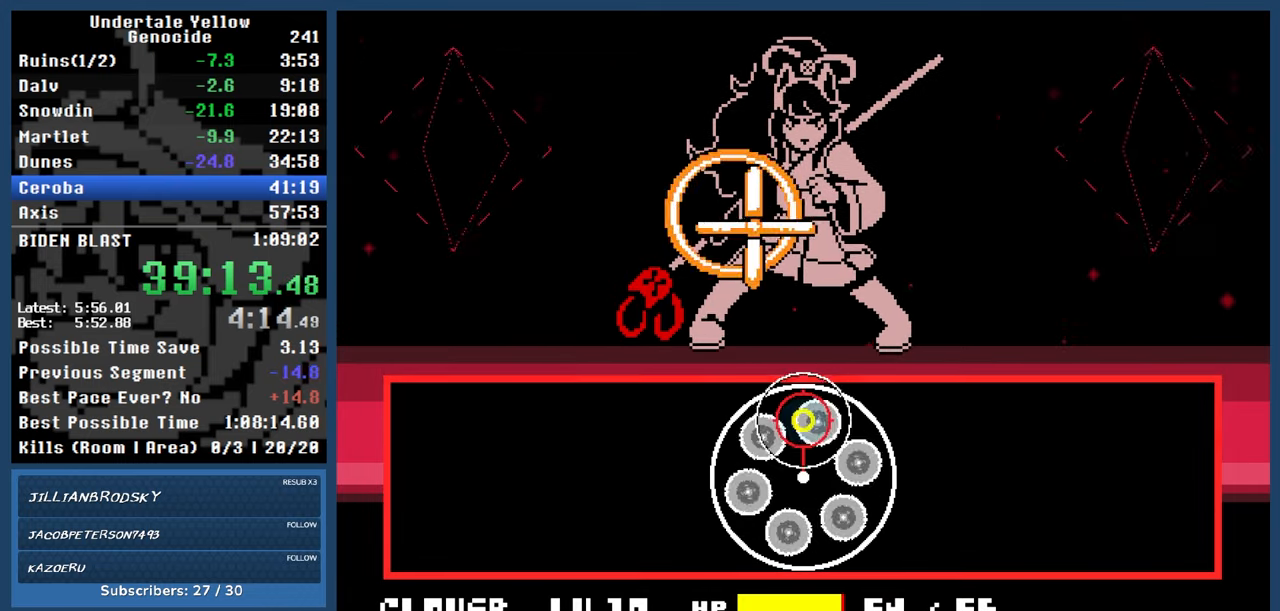
{"keys": ["return"], "events": [[117, "return", "up"], [450, "return", "down"]]}